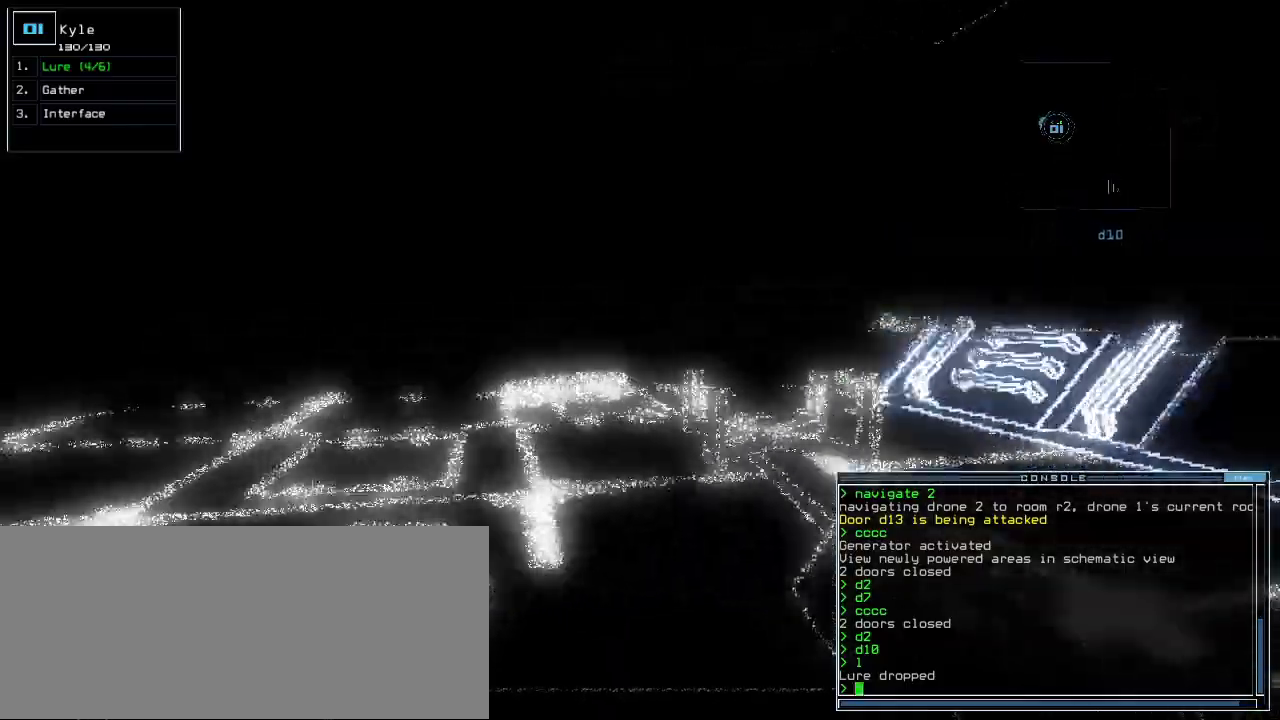
Gameplay with keyboard; each line is a JSON object with the keys held at the frame after it. "events" lists presses ("down") and releases ("up") of ".", "0", "1", "2", "3", "4", "5", "6", "7", "8", "9", "a", "b", "backspace", "c", "caps_lock", "comma", "ctrl_l", "ctrl_r", "d", "down", "e", "equals", "escape", "f", "f1", "g", "h", "i", "j", "k", "l", "left", "m", "minus", "n", "o", "p", "q", "quote", "r", "return", "right", "s", "semicolon", "shift_l", "shift_r", "space", "t", "tab", "tilde", "u", "up", "v", "w", "x", "y" and "z" between this image and that frame as [ms after this image, input, new state], when the widget could be followed in between. No other keys are recorded. Mouse input is not recorded.
{"keys": ["up"]}
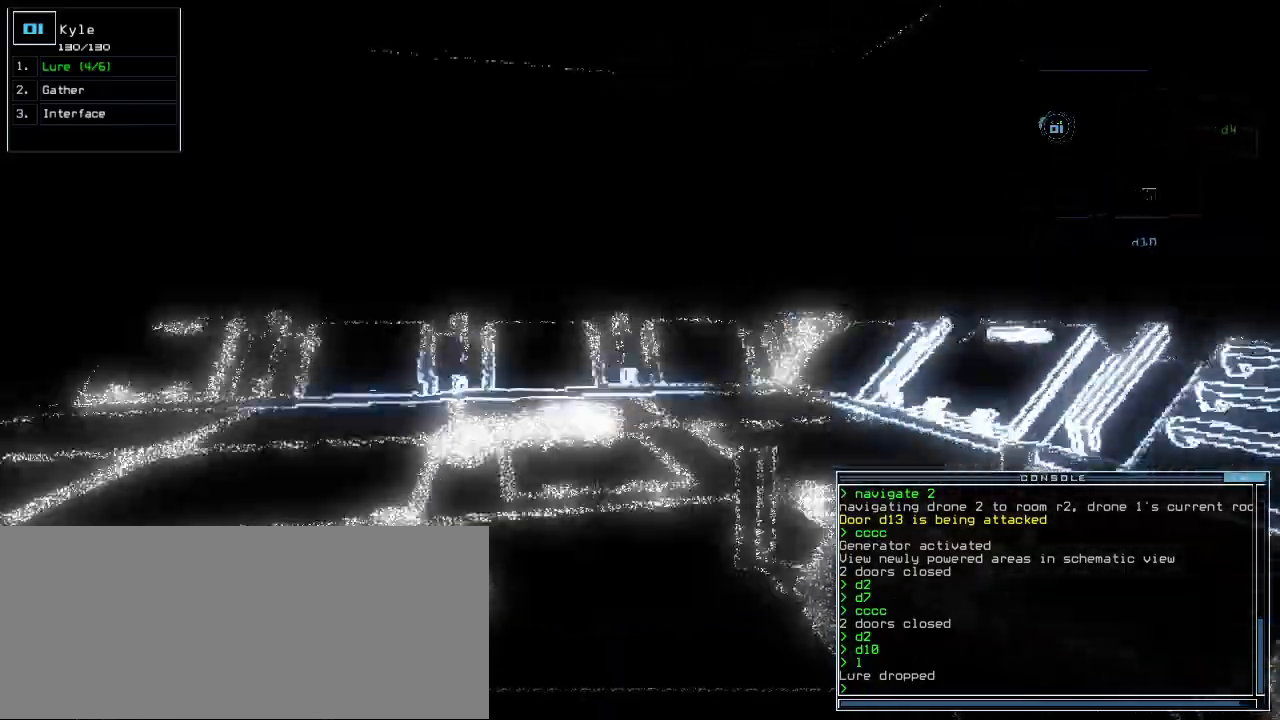
{"keys": ["left", "up"], "events": [[167, "left", "down"], [267, "left", "up"], [383, "left", "down"]]}
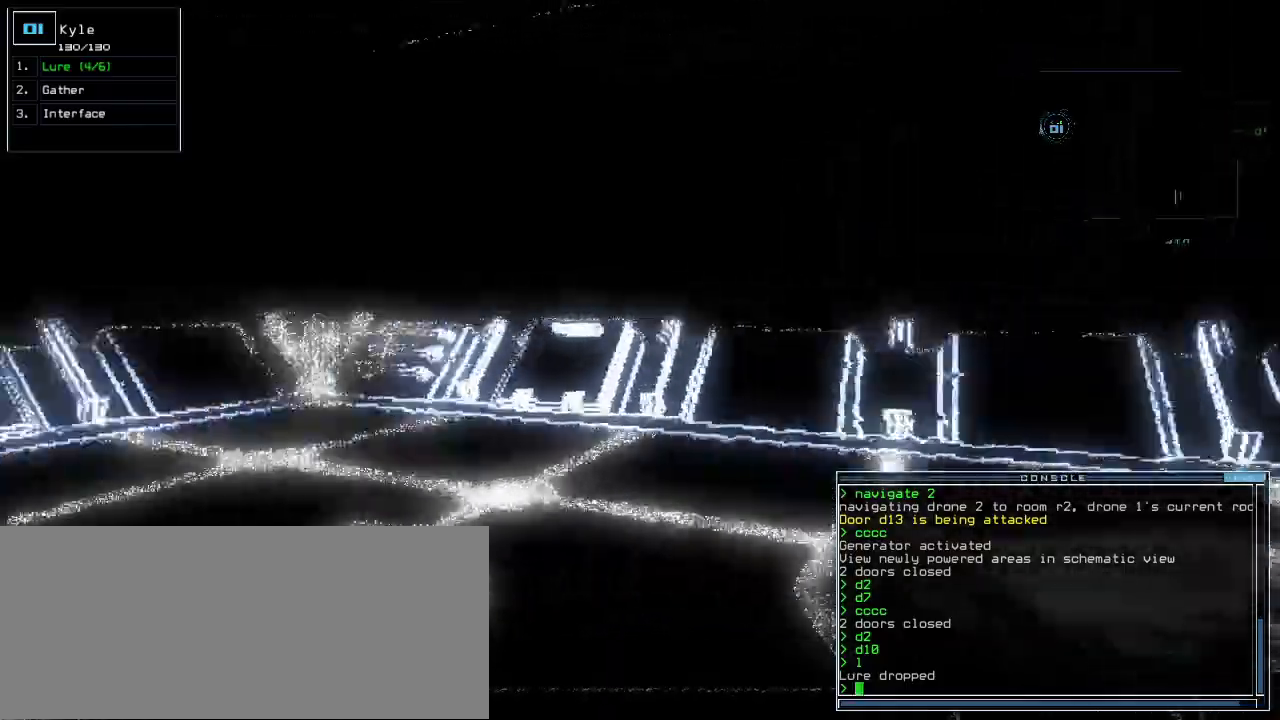
{"keys": ["up"]}
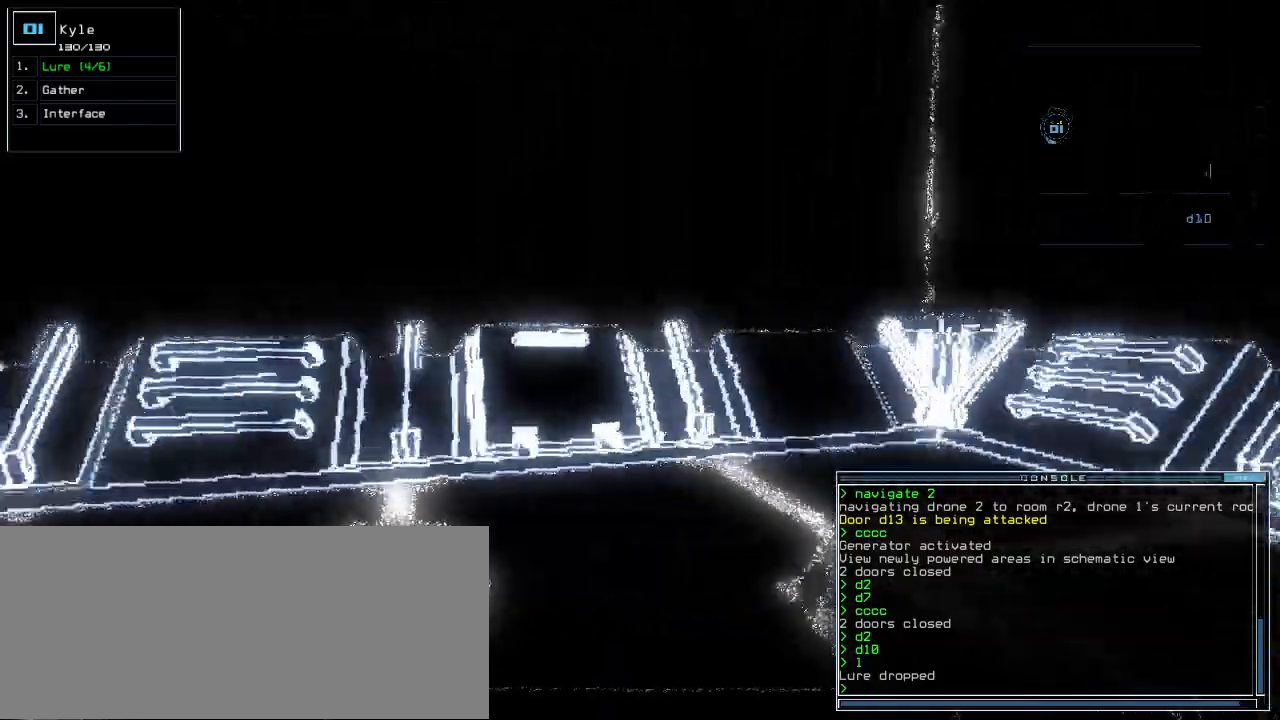
{"keys": ["left", "up"]}